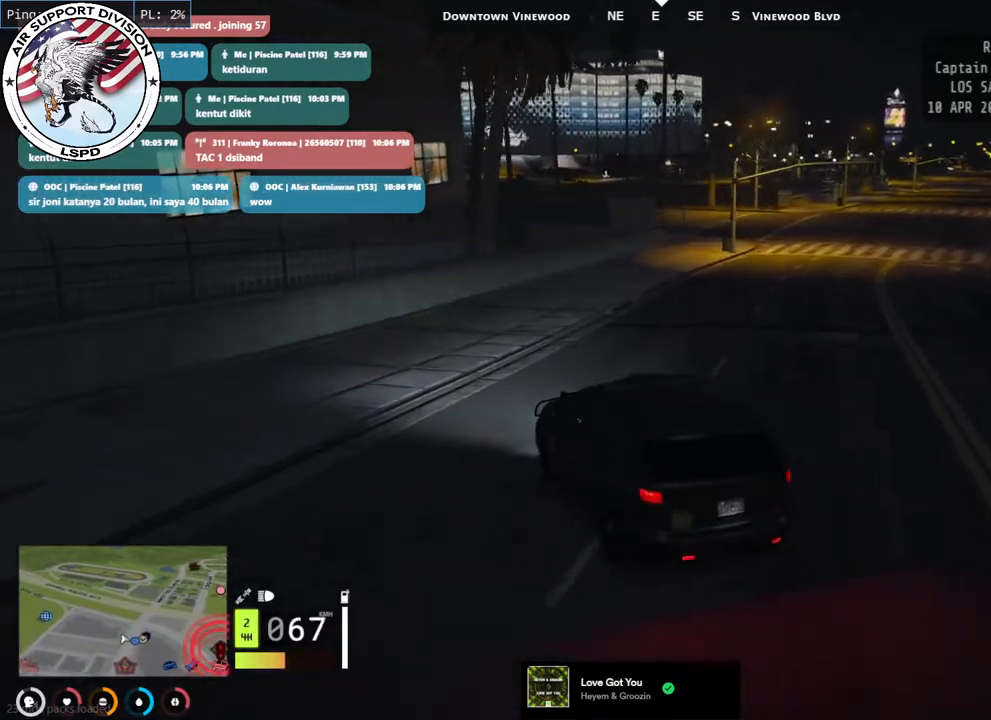
Gameplay with keyboard and mouse; each line is a JSON object with the keys and mouse buttons held at the frame after it. "events" lists presses ("down") and releases ("up") of "a", "ctrl", "d", "e", "q", "s", "shift", "space", "w", "mouse_left", "mouse_wheel", "mouse_right", "mouse_mb4" and "mouse_mb5" between this image and that frame as [ms after this image, input, new state], when the widget could be followed in between. "mouse_left", "mouse_wheel", "mouse_right", "mouse_mb4", "mouse_mb5" = the "left", "wheel", "right", "mb4", "mb5" buttons of the "mouse" list. No other keys are recorded. "wheel" means that the mouse wheel is clicked or scrolled. Mouse movement is not recorded.
{"keys": ["d", "w"], "mouse": [], "events": [[83, "w", "down"]]}
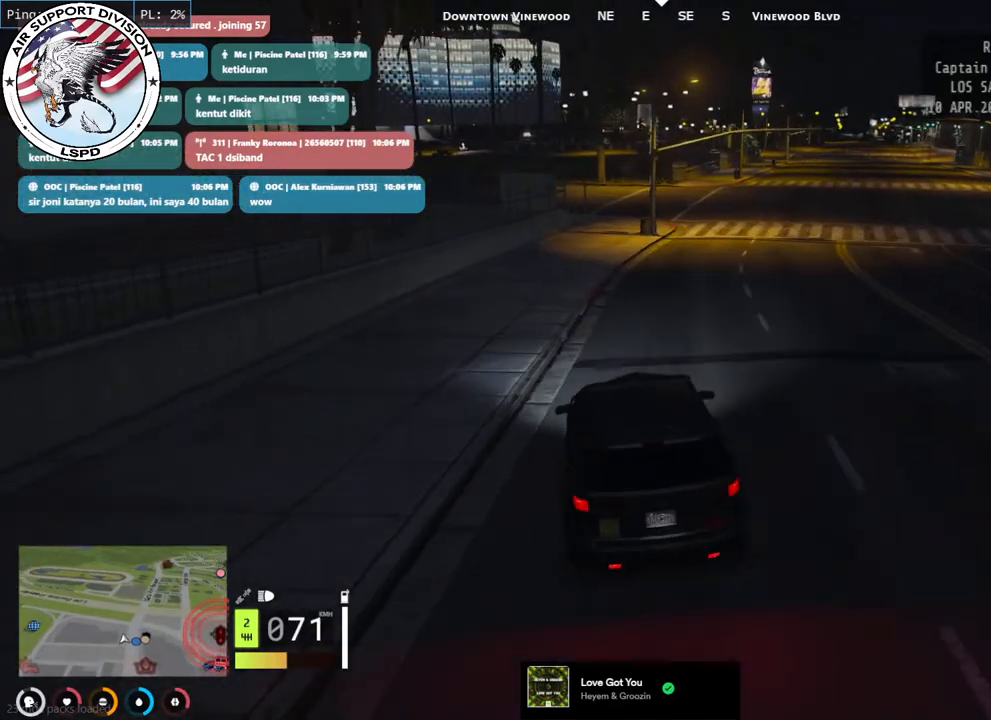
{"keys": ["d", "w"], "mouse": [], "events": [[17, "d", "up"], [233, "q", "down"], [367, "q", "up"], [383, "d", "down"]]}
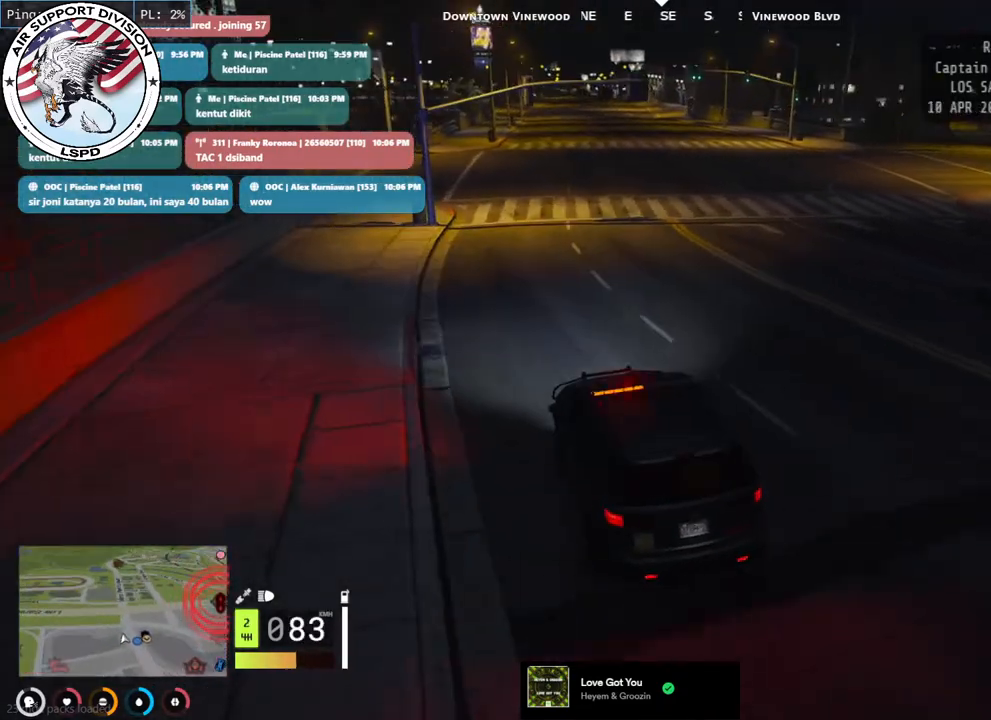
{"keys": ["d", "w"], "mouse": [], "events": []}
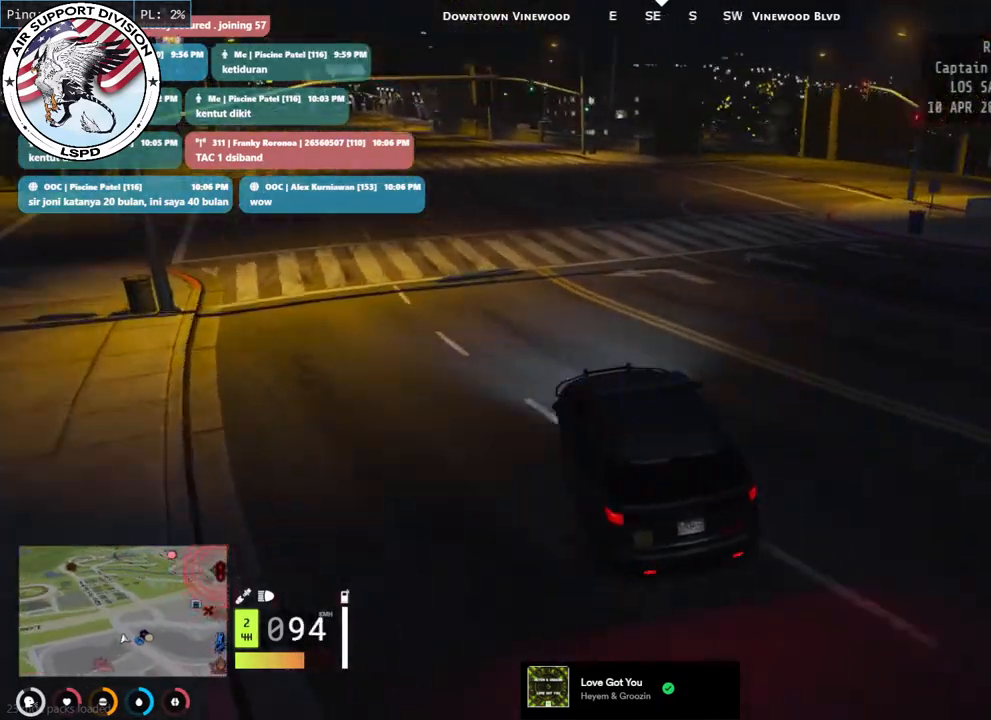
{"keys": ["d", "w"], "mouse": [], "events": []}
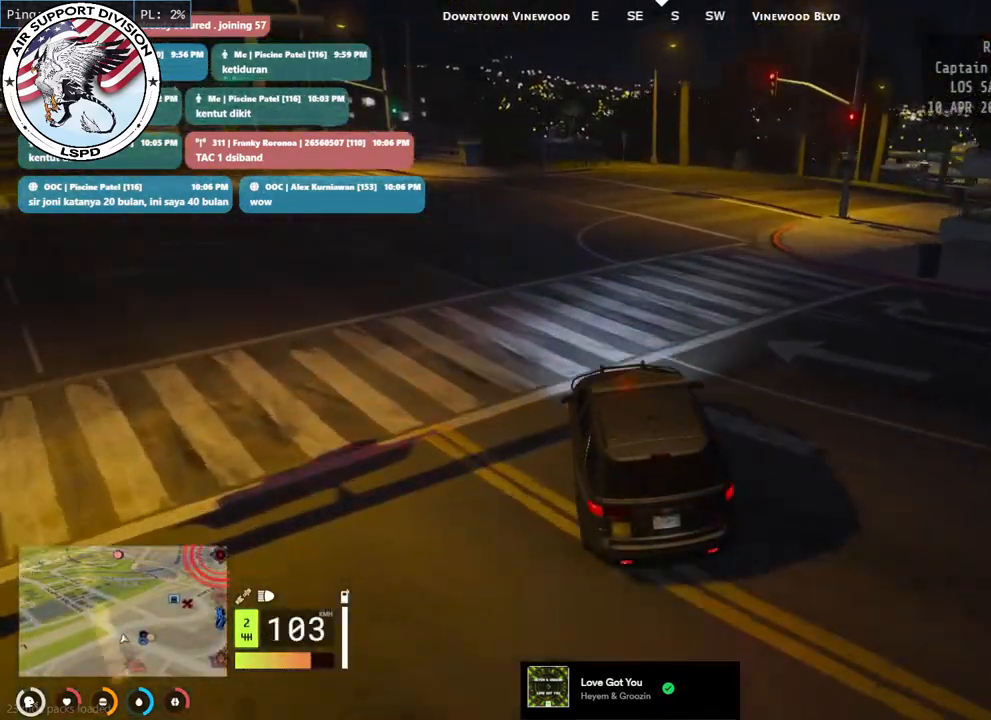
{"keys": ["d"], "mouse": [], "events": [[50, "w", "up"], [200, "s", "down"], [417, "s", "up"]]}
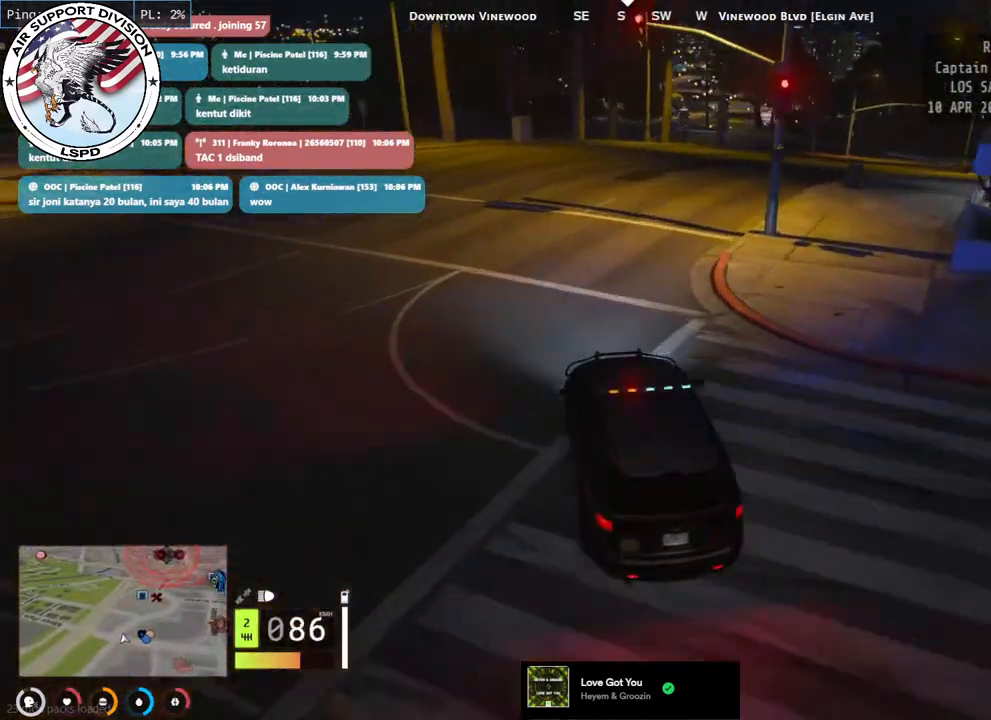
{"keys": ["w"], "mouse": [], "events": [[100, "w", "down"], [450, "d", "up"]]}
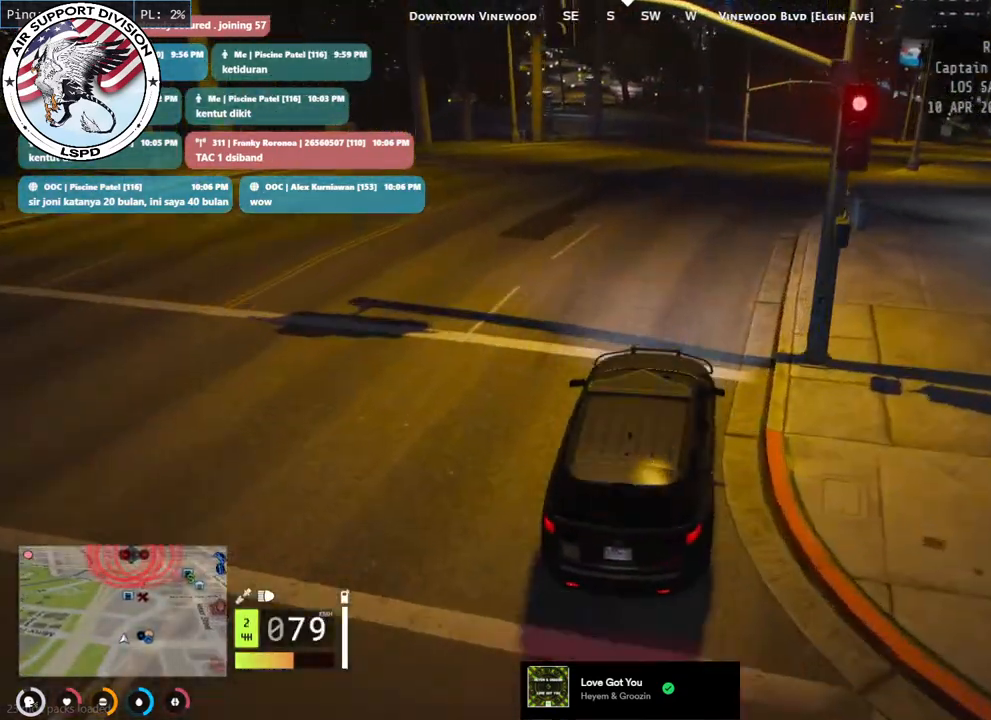
{"keys": ["d", "w"], "mouse": [], "events": [[433, "d", "down"]]}
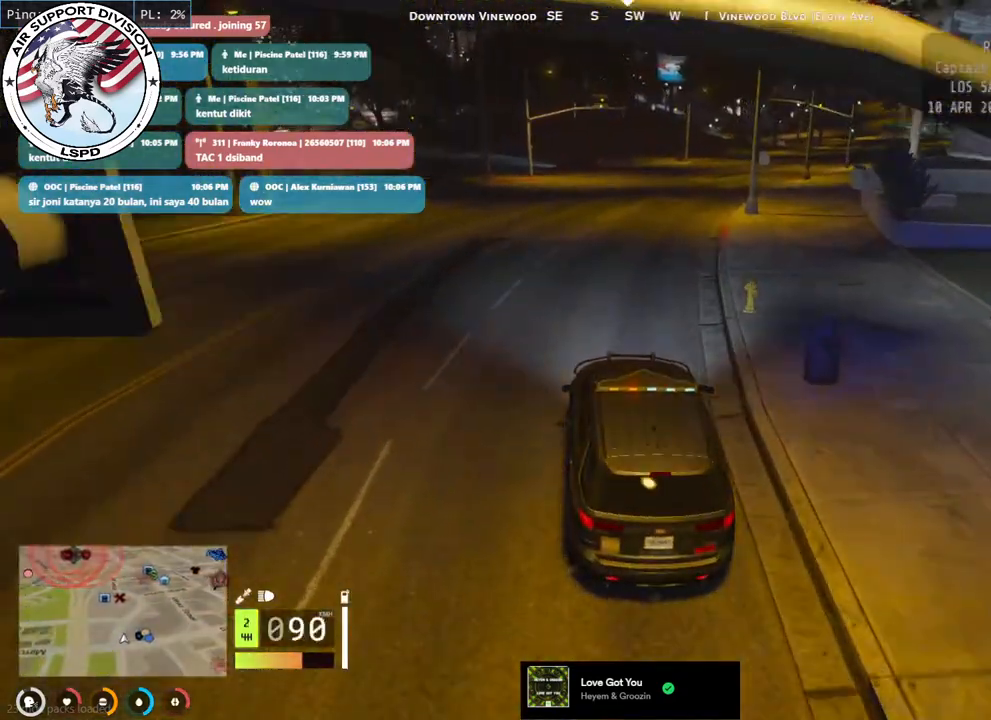
{"keys": ["d", "w"], "mouse": [], "events": [[183, "d", "up"], [350, "d", "down"]]}
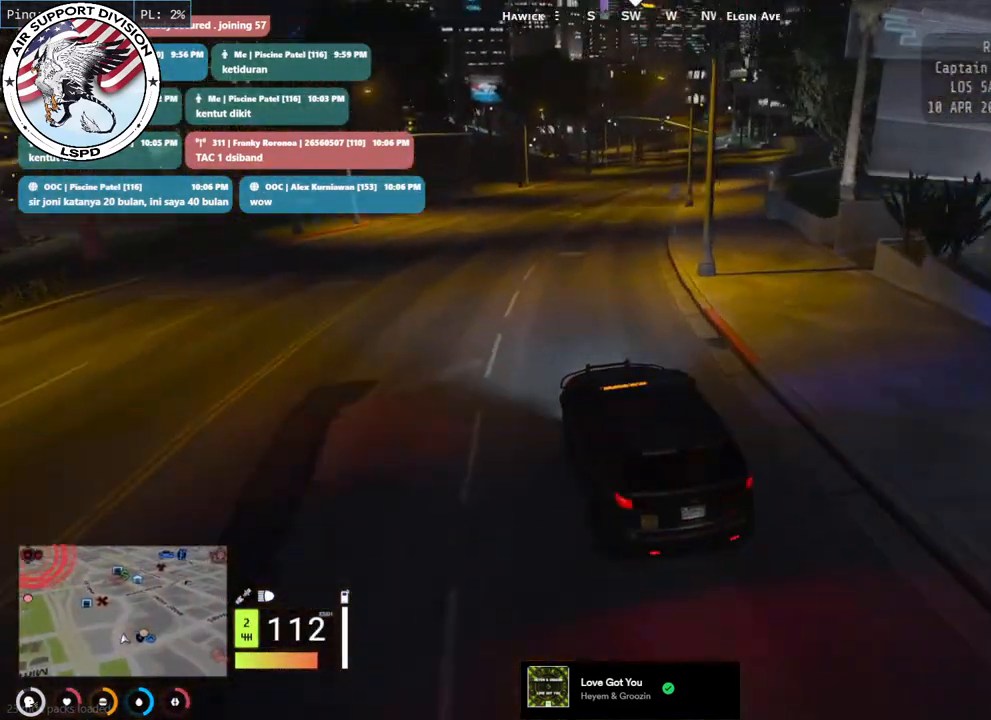
{"keys": ["w"], "mouse": [], "events": [[17, "d", "up"], [183, "d", "down"], [417, "d", "up"]]}
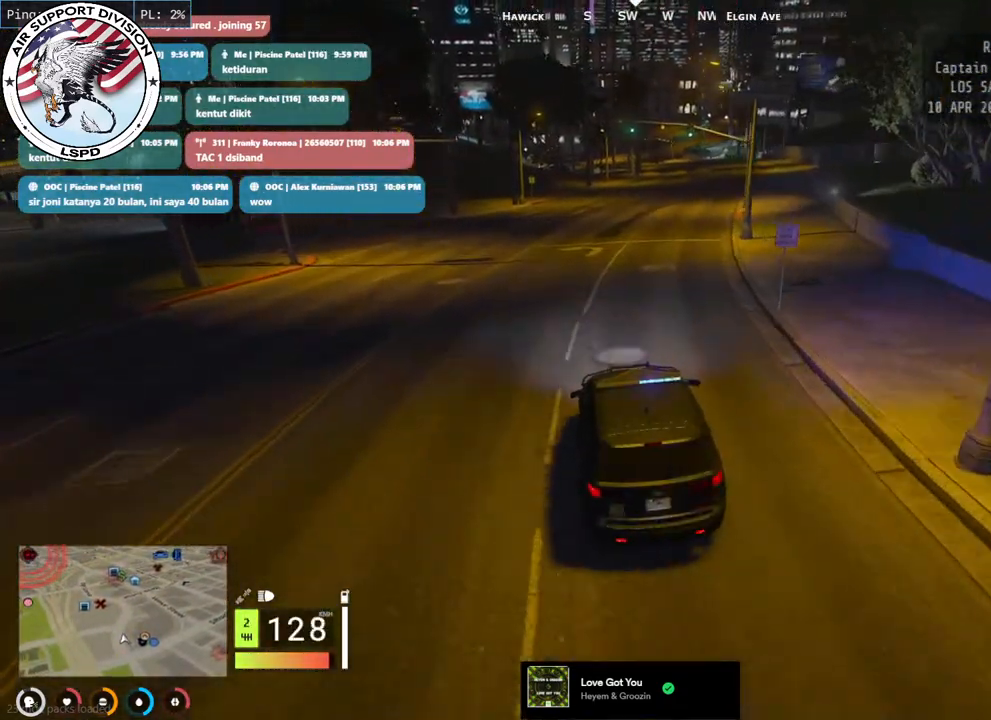
{"keys": ["w"], "mouse": [], "events": [[17, "d", "down"], [183, "d", "up"]]}
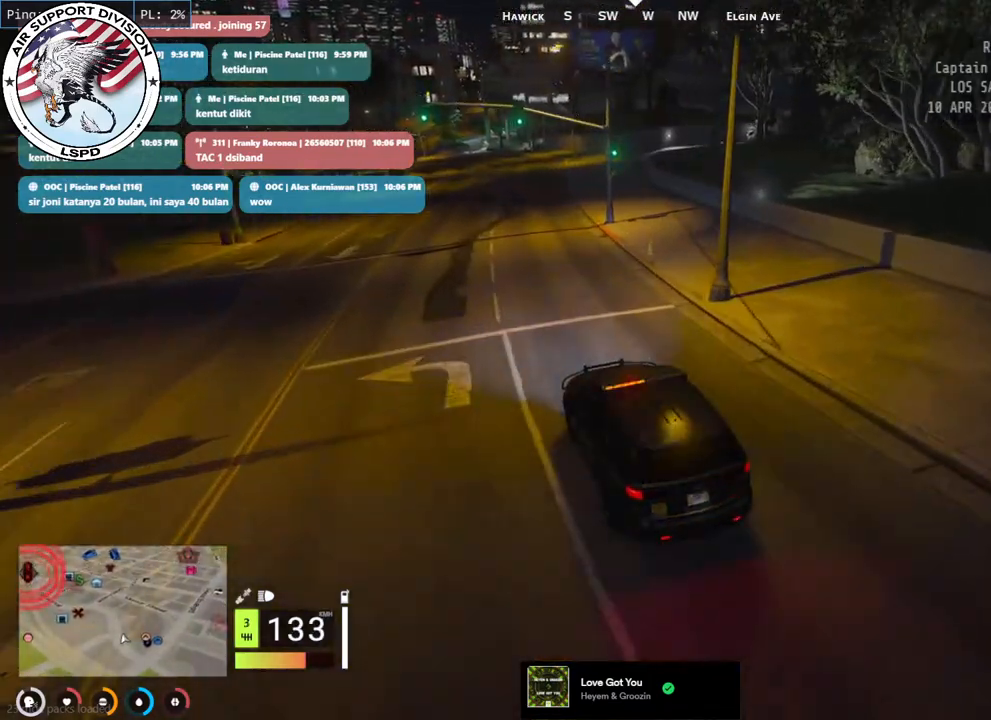
{"keys": ["d"], "mouse": [], "events": [[167, "a", "down"], [283, "d", "down"], [317, "a", "up"], [350, "w", "up"]]}
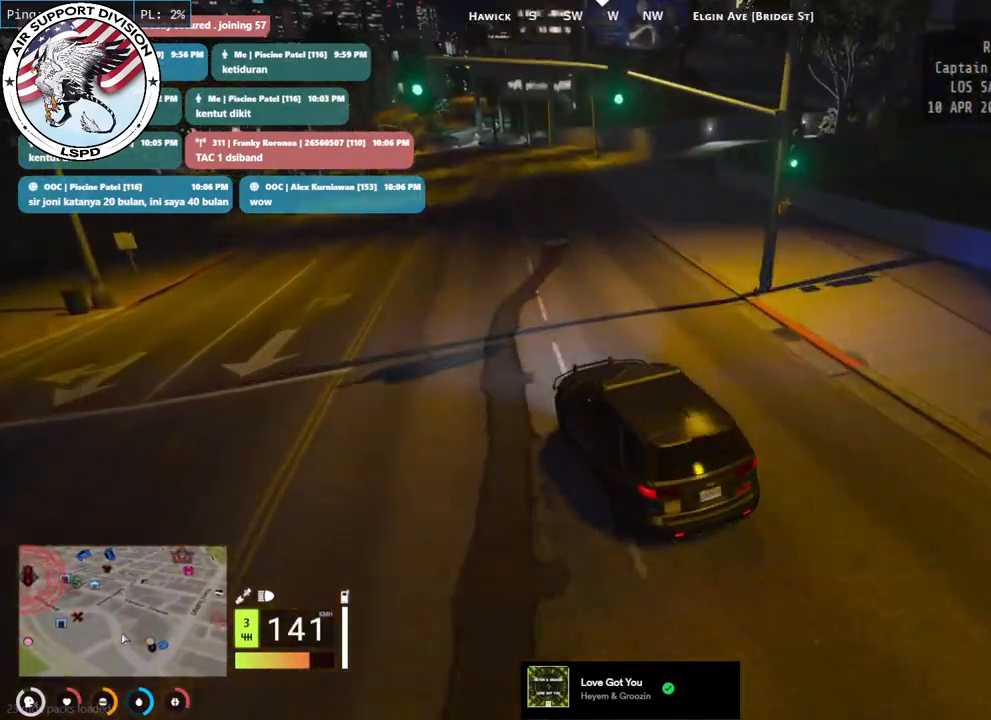
{"keys": ["d"], "mouse": [], "events": [[50, "s", "down"], [183, "s", "up"], [300, "s", "down"], [433, "s", "up"]]}
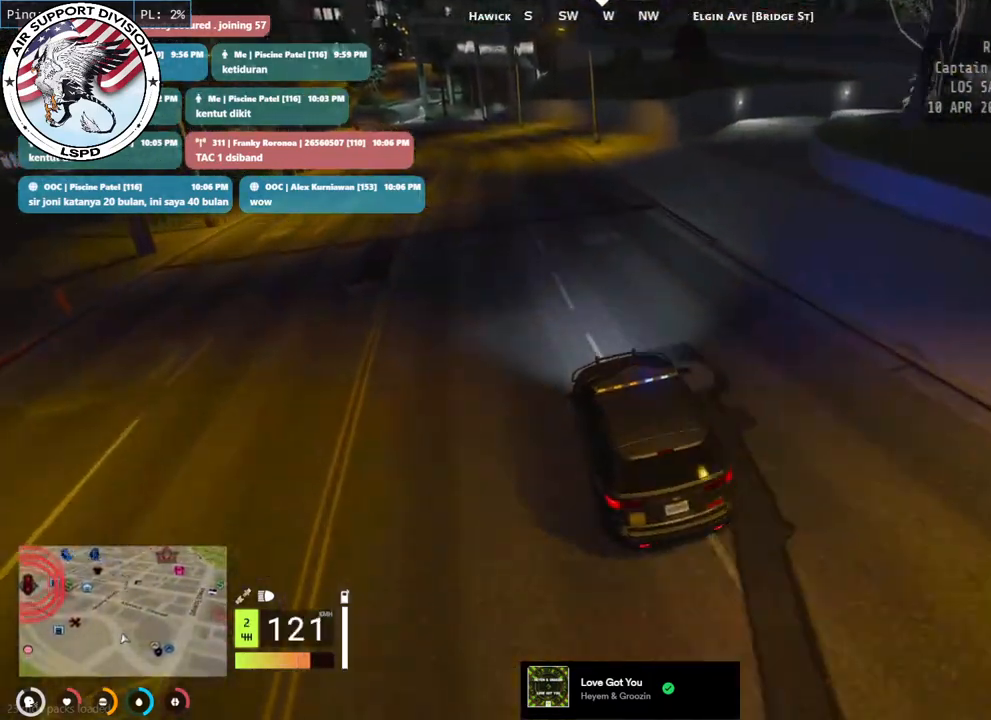
{"keys": ["d", "s"], "mouse": [], "events": [[17, "s", "down"]]}
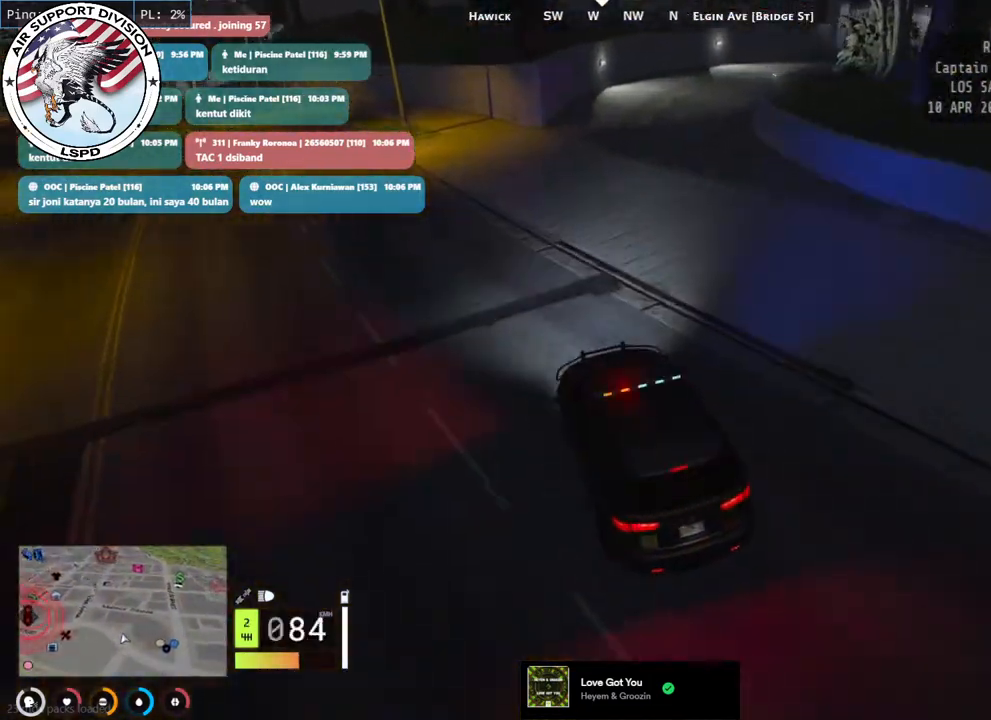
{"keys": ["w"], "mouse": [], "events": [[167, "s", "up"], [317, "w", "down"], [433, "d", "up"]]}
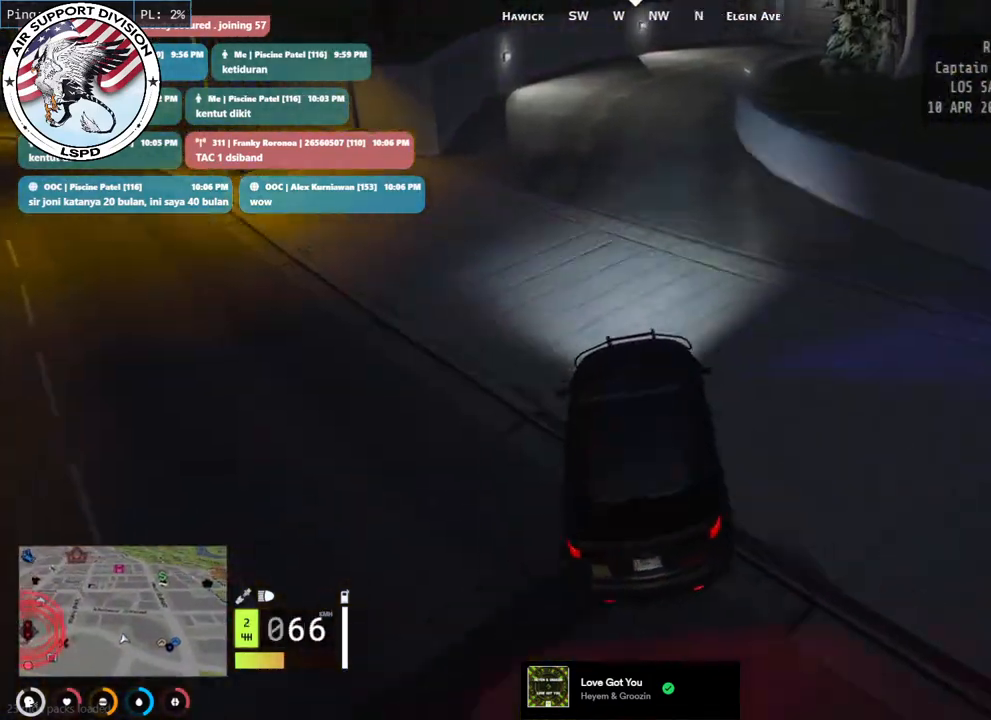
{"keys": ["w"], "mouse": [], "events": []}
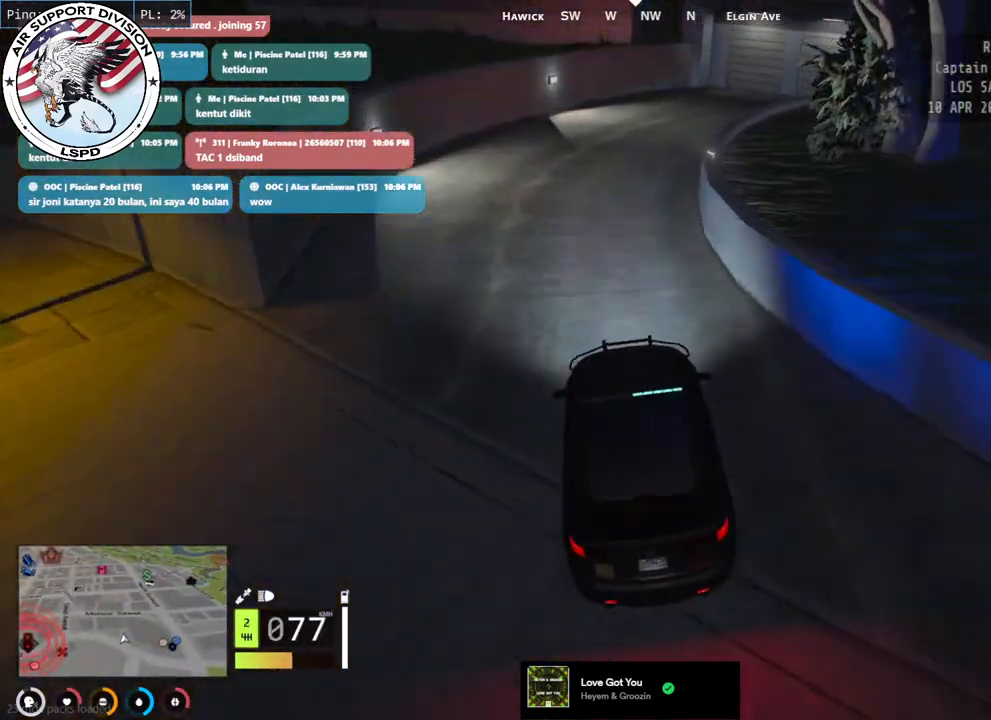
{"keys": ["d"], "mouse": [], "events": [[317, "w", "up"], [500, "d", "down"]]}
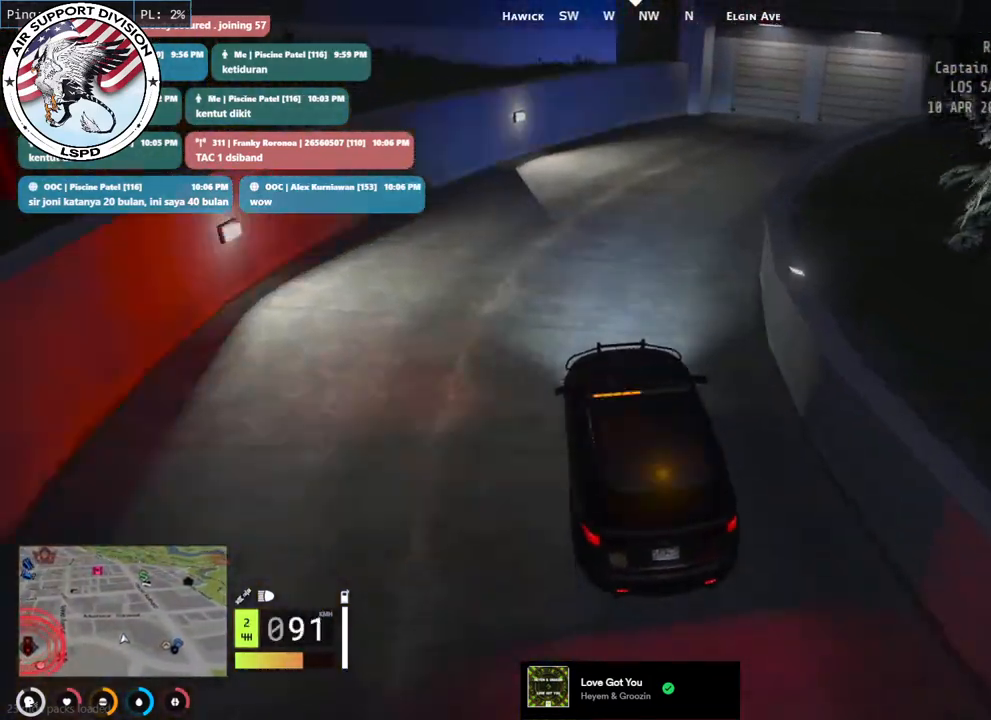
{"keys": ["d", "s"], "mouse": ["mb5"], "events": [[67, "s", "down"], [233, "d", "up"], [267, "s", "up"], [400, "mouse_mb5", "down"], [433, "d", "down"], [450, "s", "down"]]}
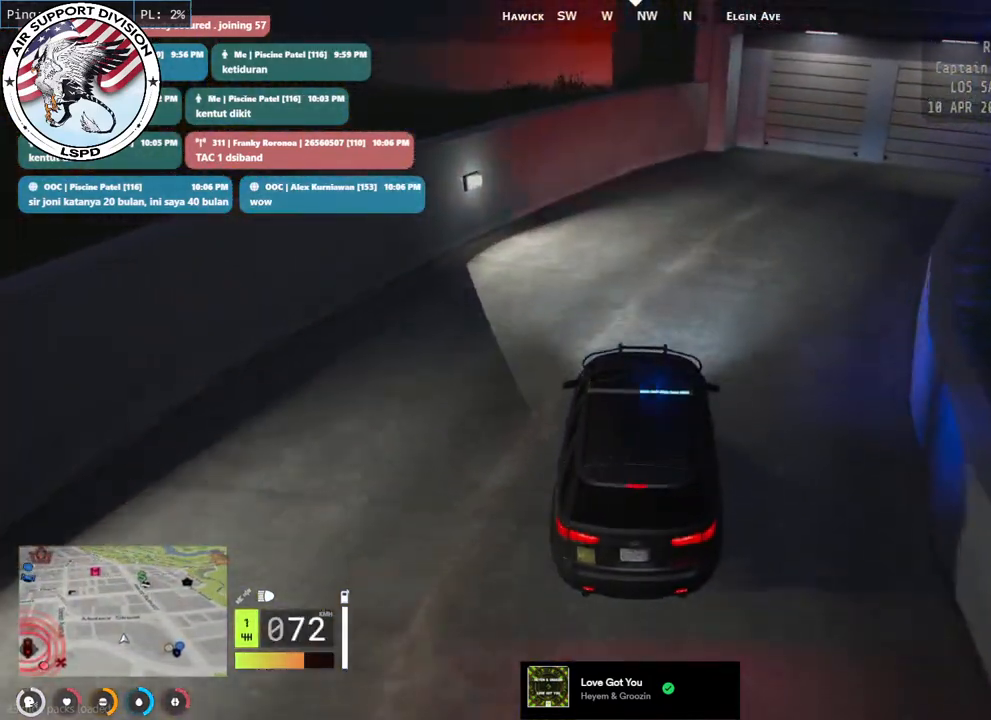
{"keys": [], "mouse": ["mb5"], "events": [[167, "s", "up"], [250, "d", "up"]]}
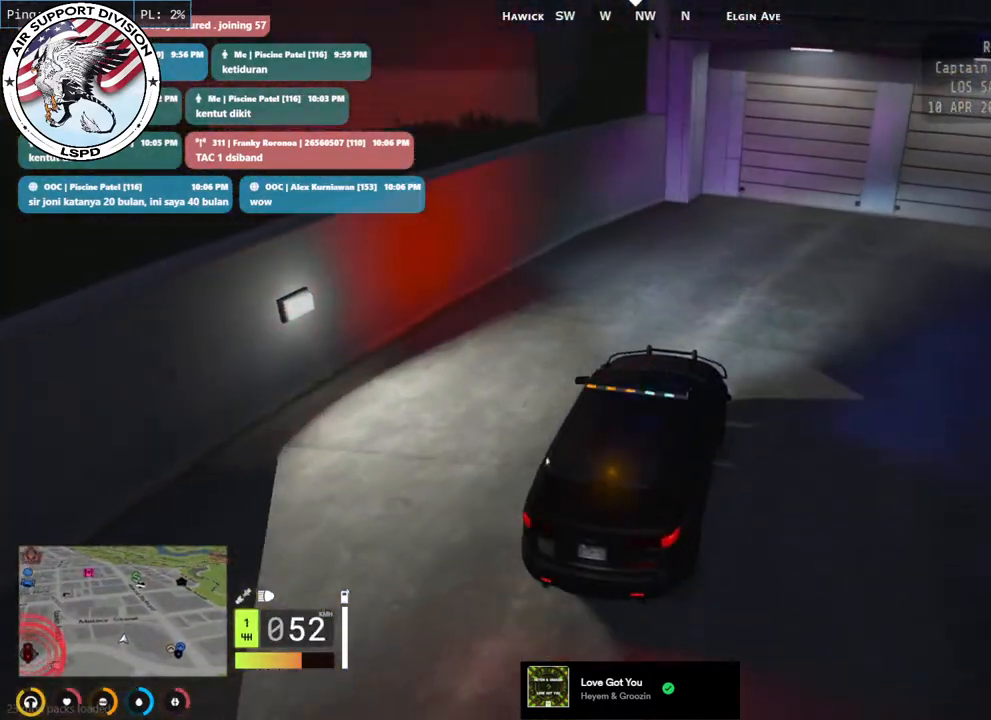
{"keys": [], "mouse": ["mb5"], "events": [[33, "d", "down"], [33, "s", "down"], [217, "d", "up"], [217, "s", "up"]]}
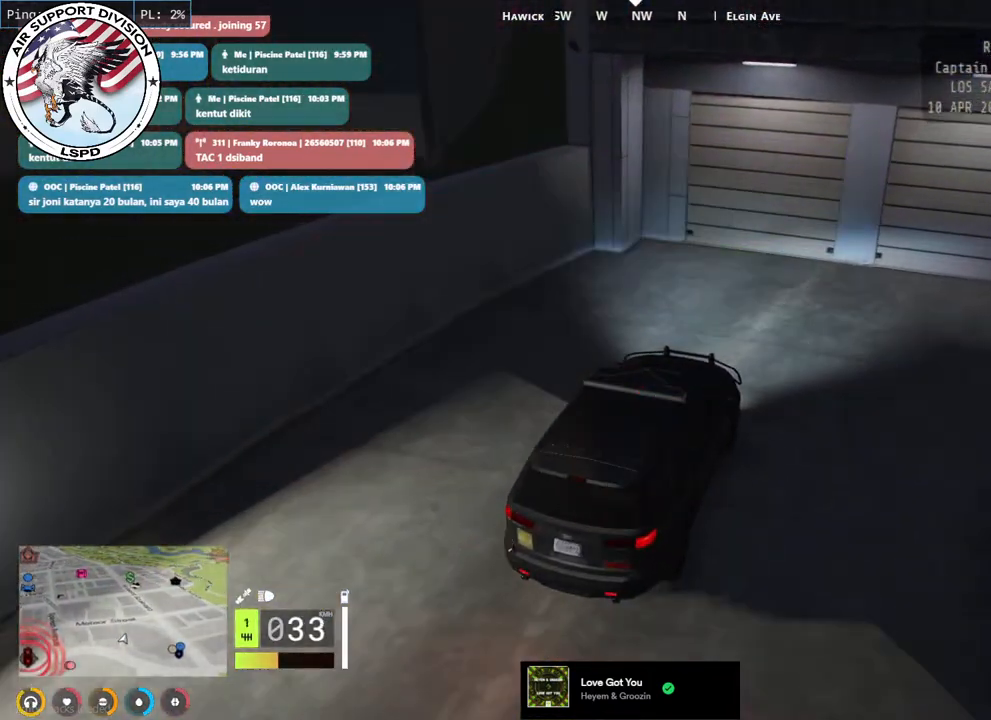
{"keys": [], "mouse": [], "events": [[200, "mouse_mb5", "up"]]}
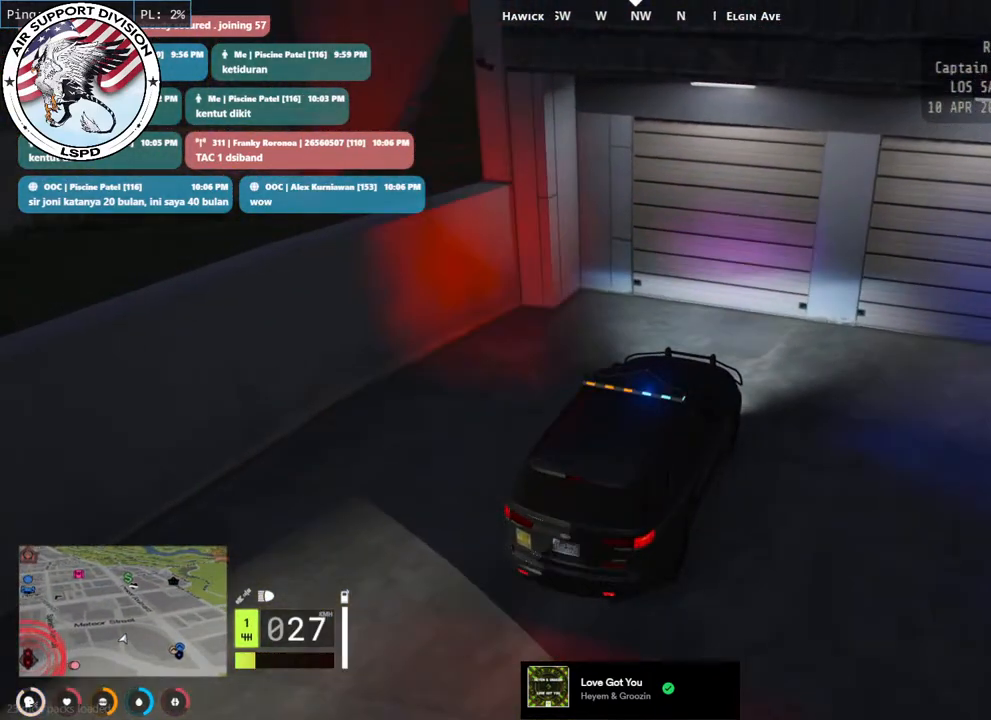
{"keys": ["s"], "mouse": [], "events": [[283, "s", "down"]]}
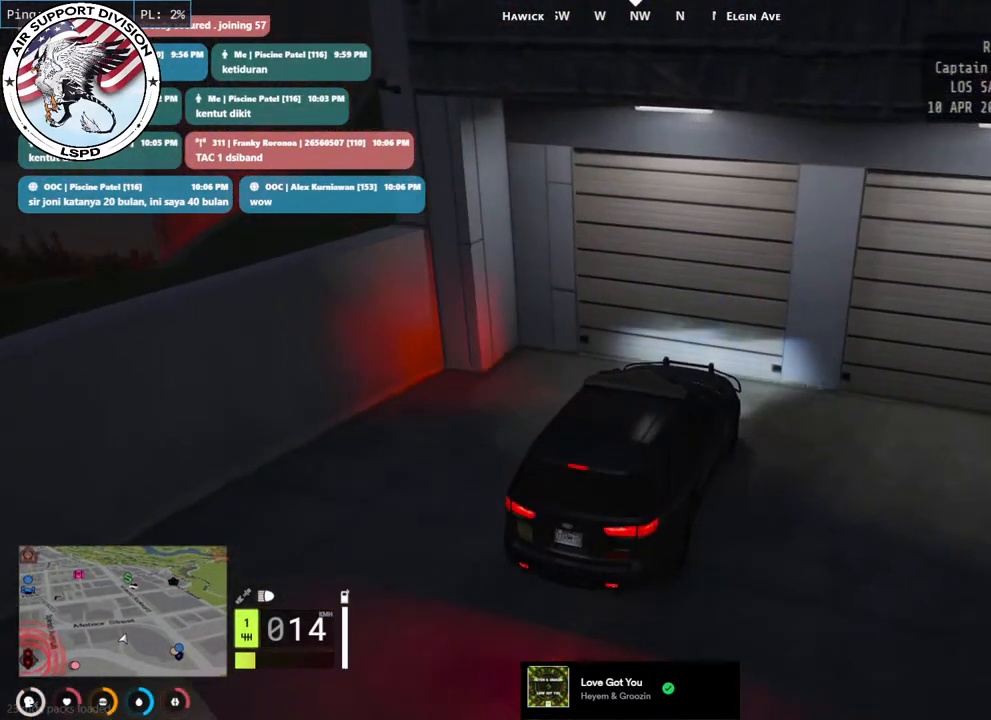
{"keys": [], "mouse": [], "events": [[267, "s", "up"], [333, "mouse_left", "down"], [467, "mouse_left", "up"]]}
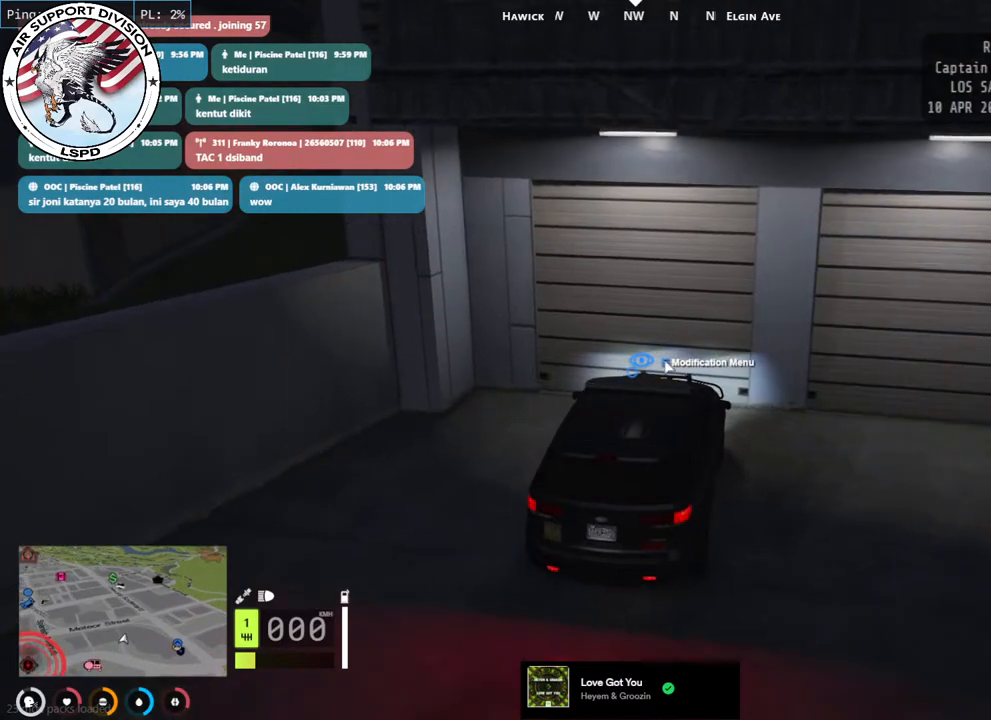
{"keys": [], "mouse": [], "events": [[167, "mouse_left", "down"], [267, "mouse_left", "up"]]}
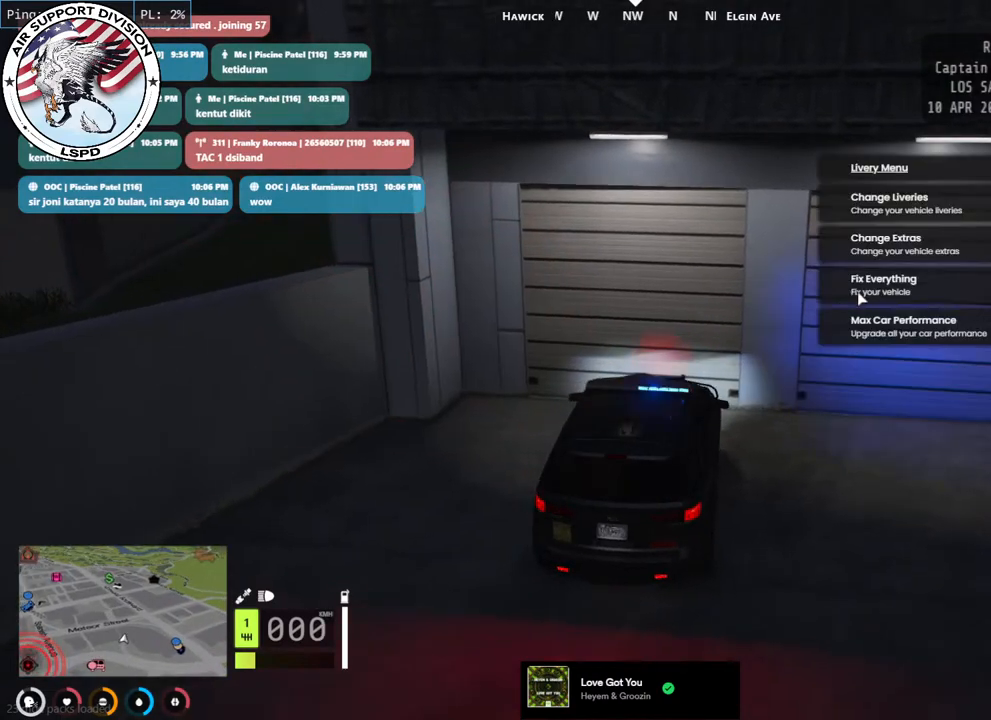
{"keys": [], "mouse": [], "events": [[350, "mouse_left", "down"], [450, "mouse_left", "up"]]}
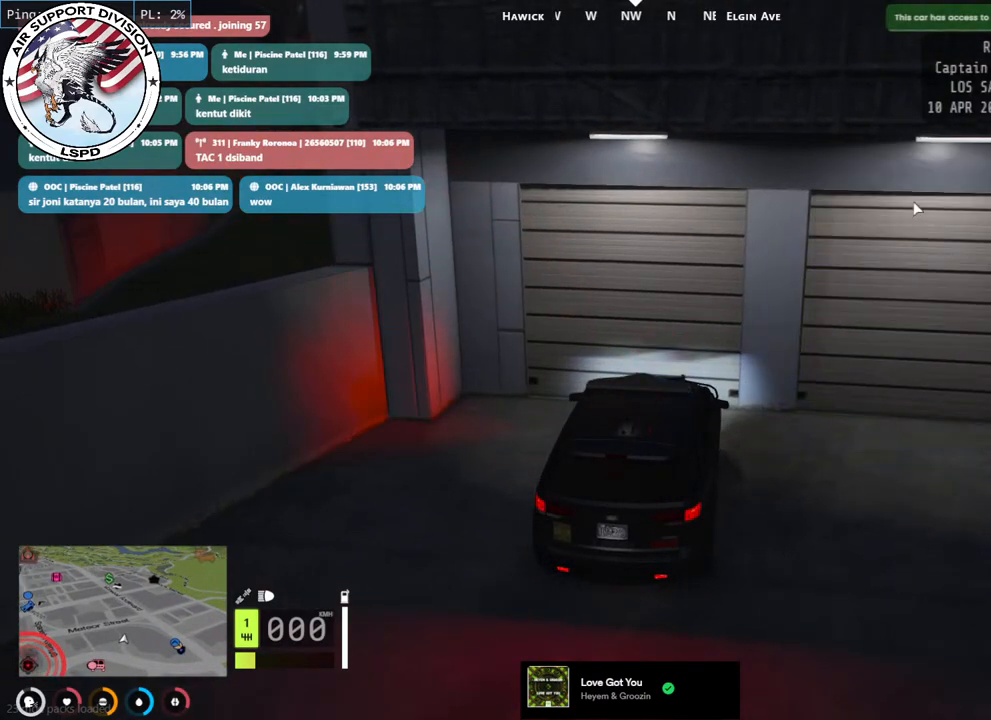
{"keys": [], "mouse": [], "events": [[283, "mouse_left", "down"], [400, "mouse_left", "up"]]}
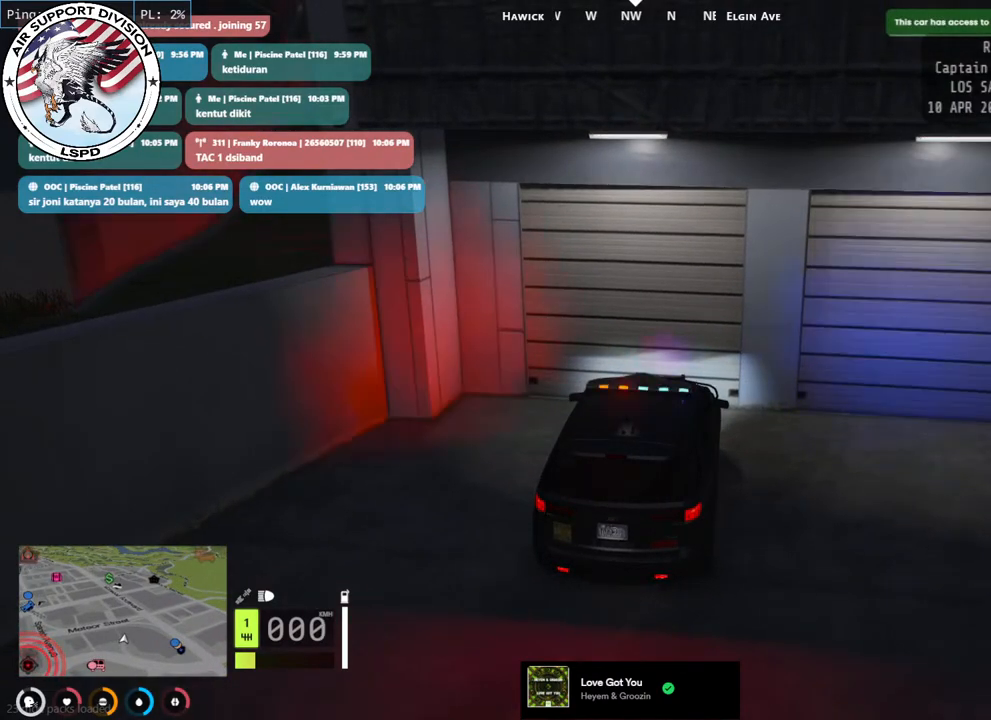
{"keys": [], "mouse": [], "events": [[100, "q", "down"], [217, "q", "up"]]}